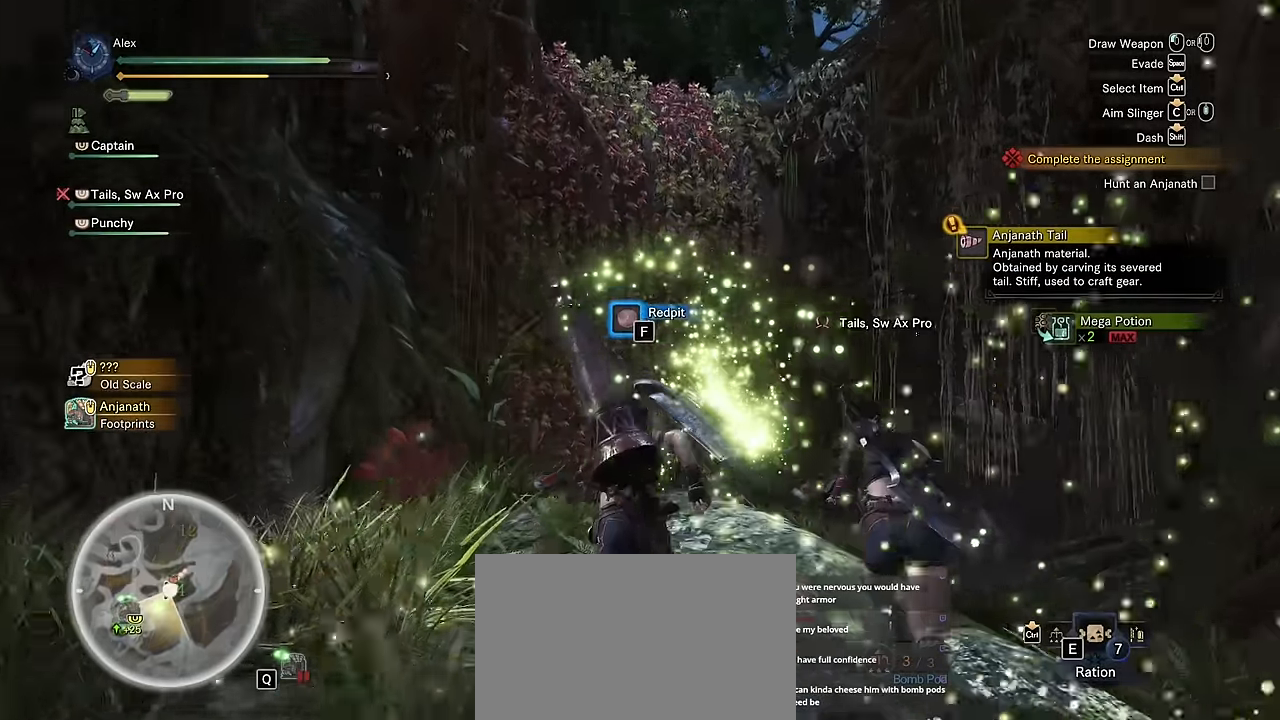
Gameplay with keyboard and mouse; each line is a JSON object with the keys and mouse buttons held at the frame after it. "events" lists presses ("down") and releases ("up") of "1", "2", "3", "4", "5", "a", "alt", "c", "caps_lock", "ctrl", "d", "e", "f", "g", "q", "r", "s", "shift", "space", "t", "tab", "v", "w", "x", "z", "mouse_left", "mouse_wheel" and "mouse_right" between this image and that frame as [ms after this image, input, new state], when the widget could be followed in between. "mouse_left", "mouse_wheel", "mouse_right" = the "left", "wheel", "right" buttons of the "mouse" list. No other keys are recorded. "wheel" means that the mouse wheel is clicked or scrolled. Not read: mouse_move.
{"keys": ["shift", "v", "w"], "mouse": [], "events": []}
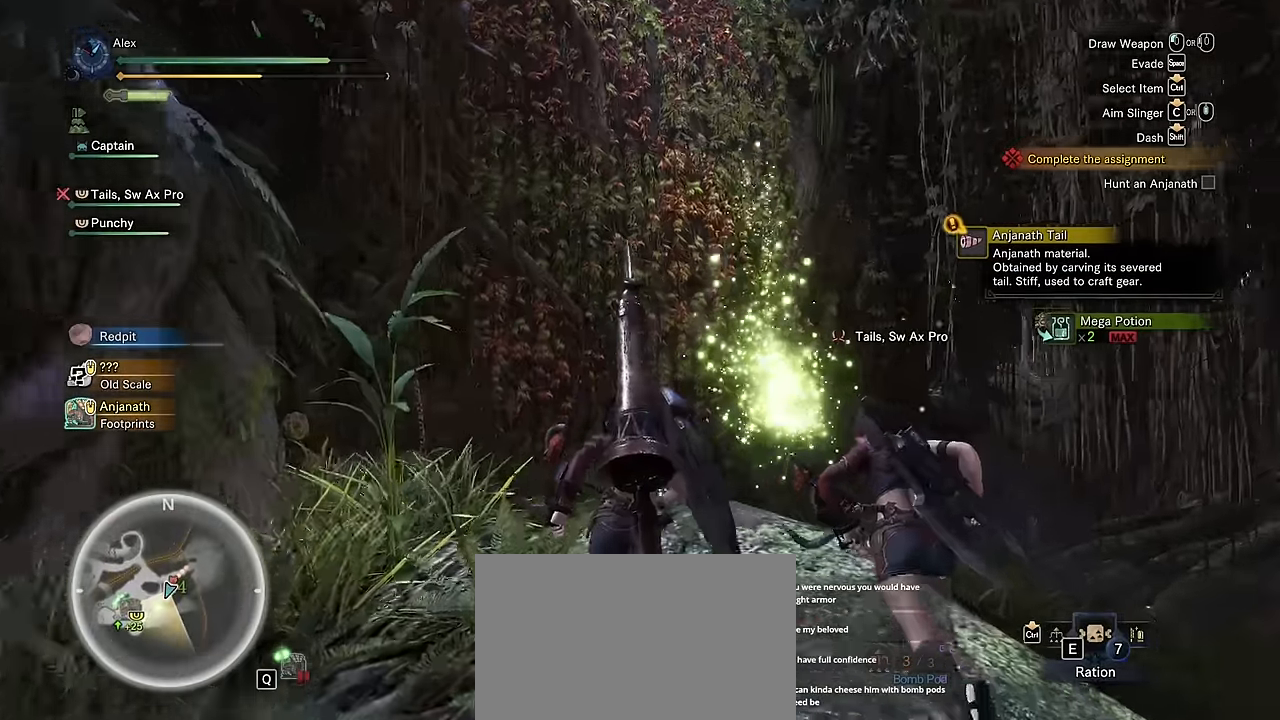
{"keys": ["shift", "w"], "mouse": [], "events": [[200, "v", "up"], [383, "a", "down"], [483, "a", "up"]]}
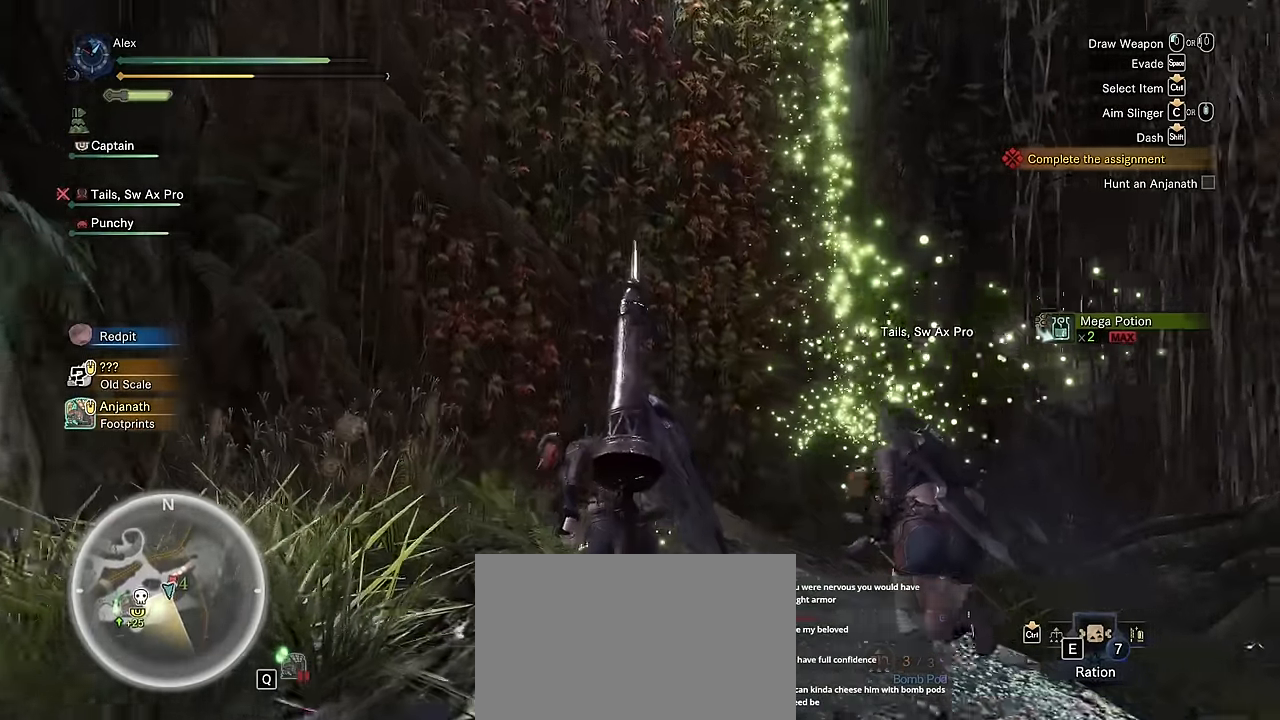
{"keys": ["shift", "w"], "mouse": [], "events": []}
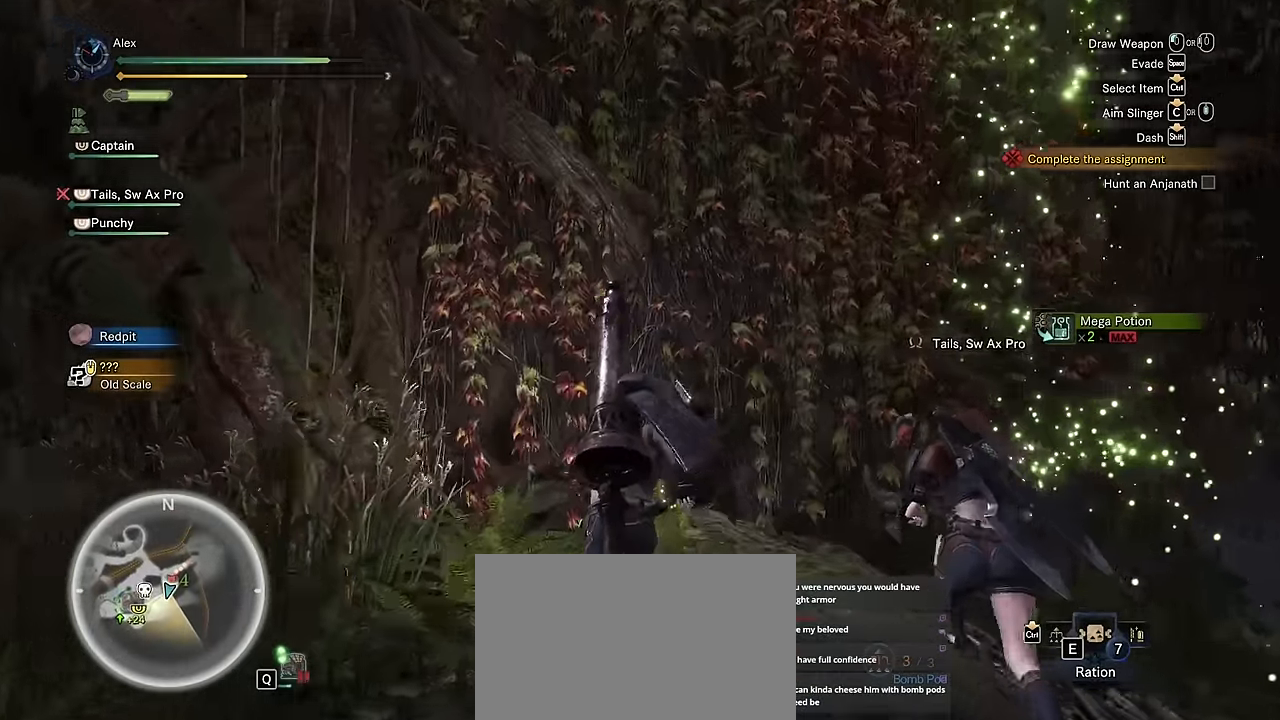
{"keys": ["shift", "w"], "mouse": [], "events": []}
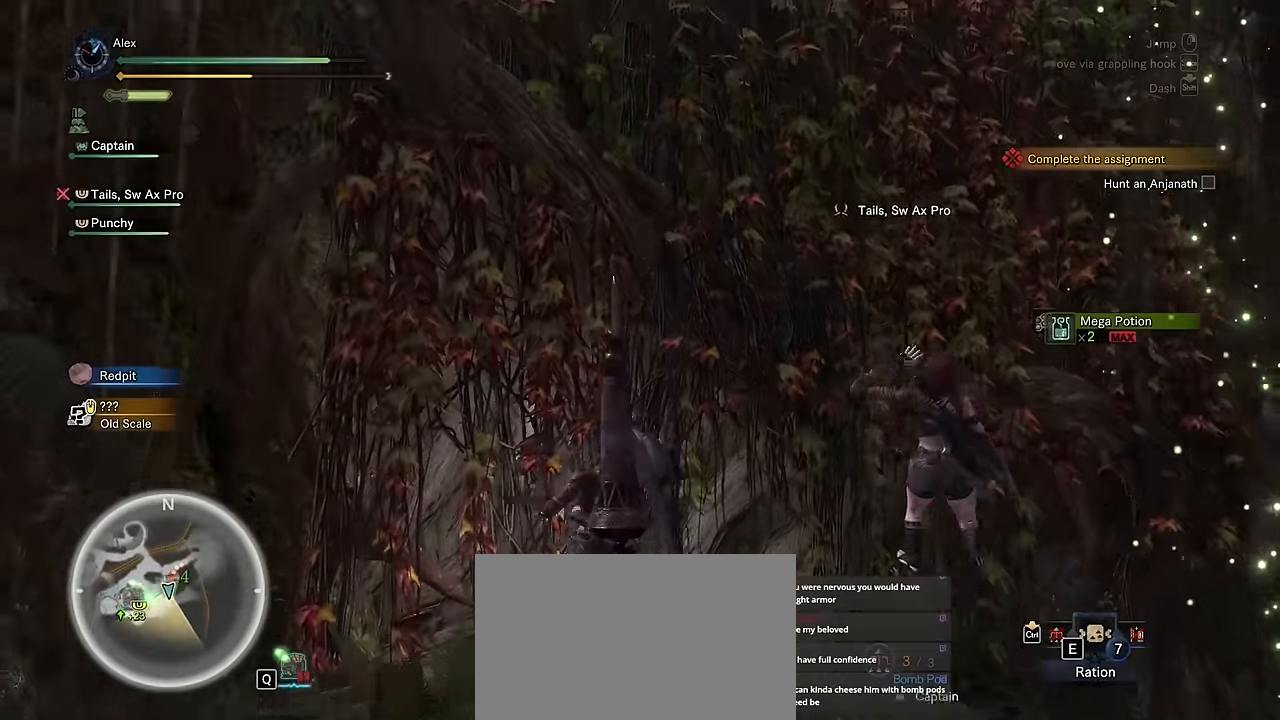
{"keys": ["shift", "w"], "mouse": [], "events": [[100, "space", "down"], [183, "space", "up"], [283, "space", "down"], [416, "space", "up"]]}
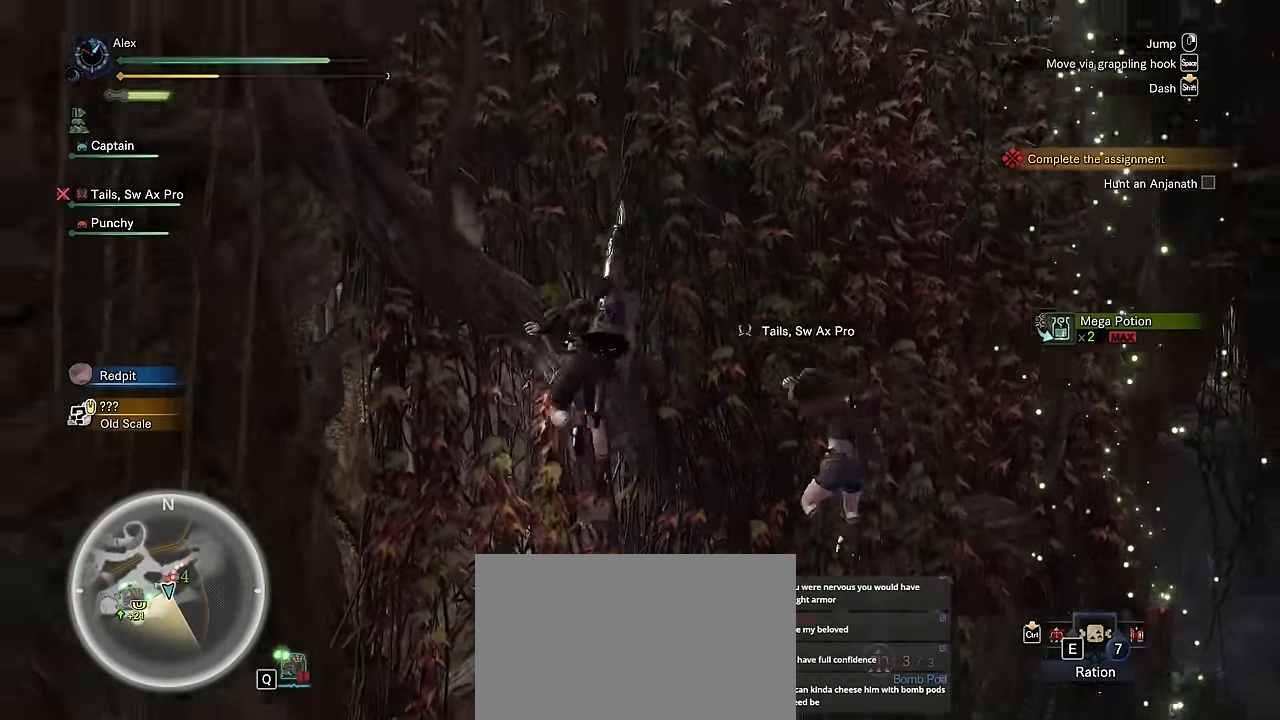
{"keys": [], "mouse": []}
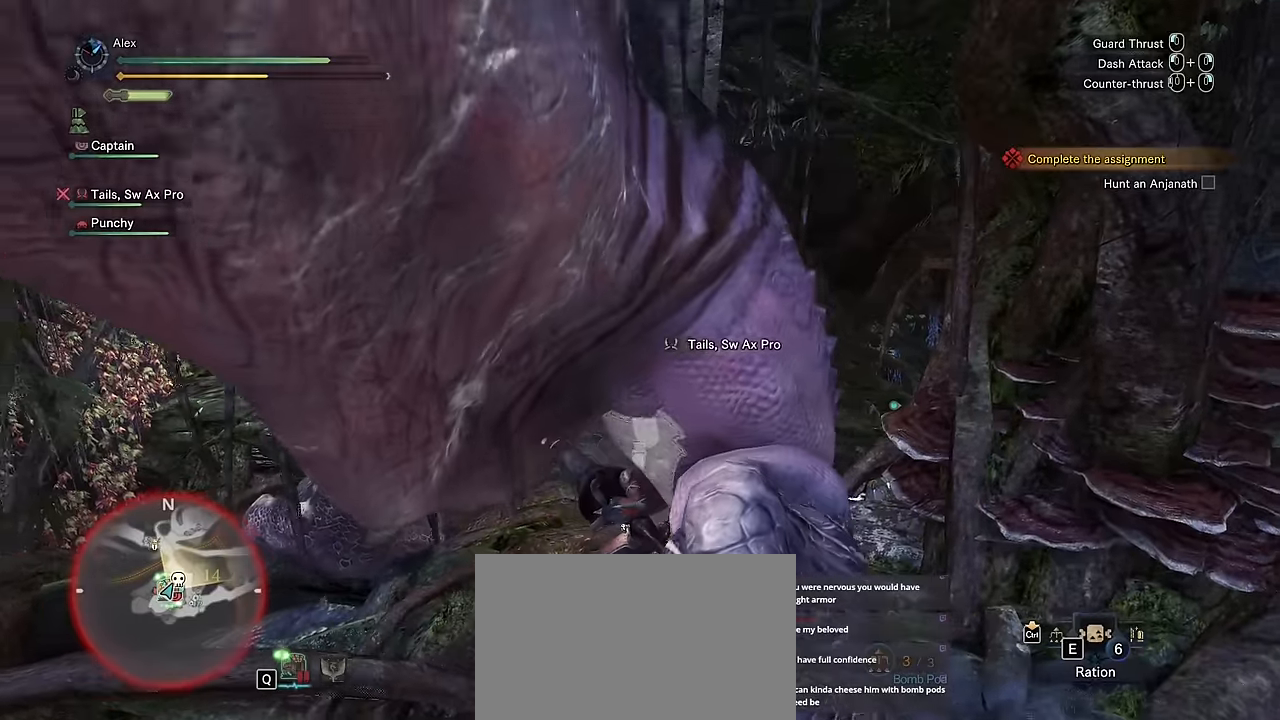
{"keys": [], "mouse": []}
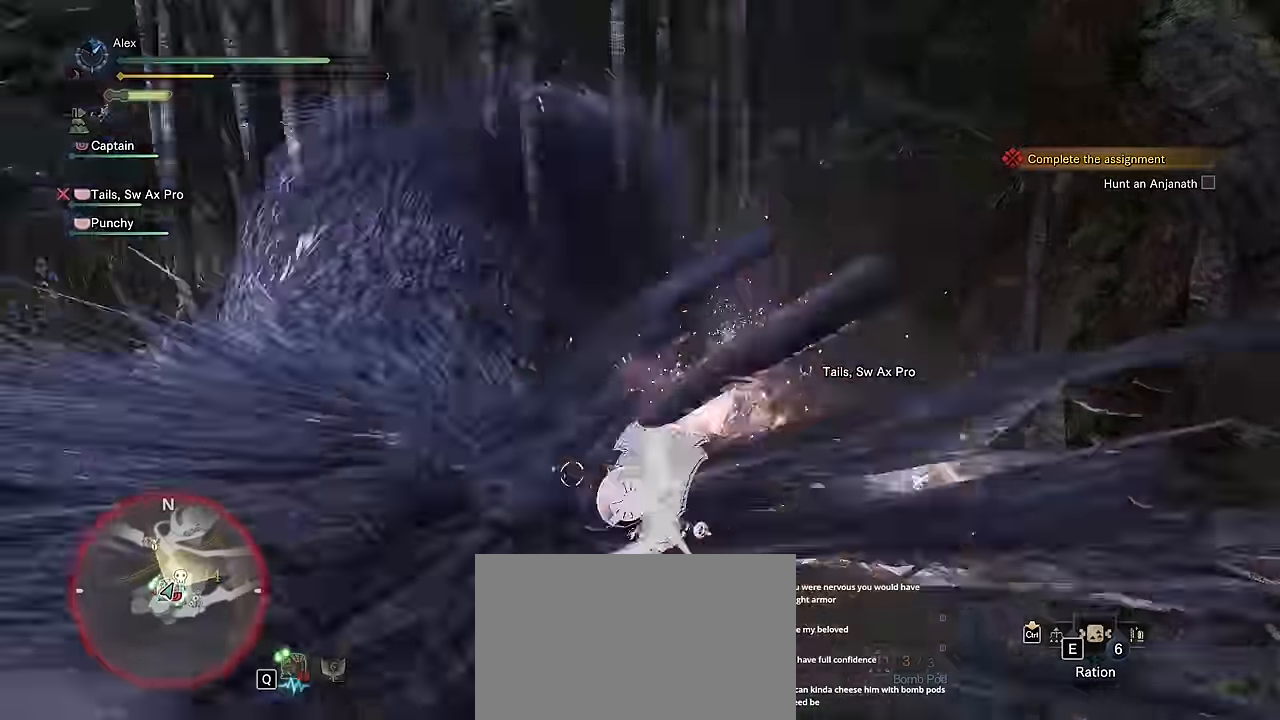
{"keys": ["a"], "mouse": [], "events": [[100, "mouse_right", "down"], [116, "mouse_right", "up"], [483, "a", "down"]]}
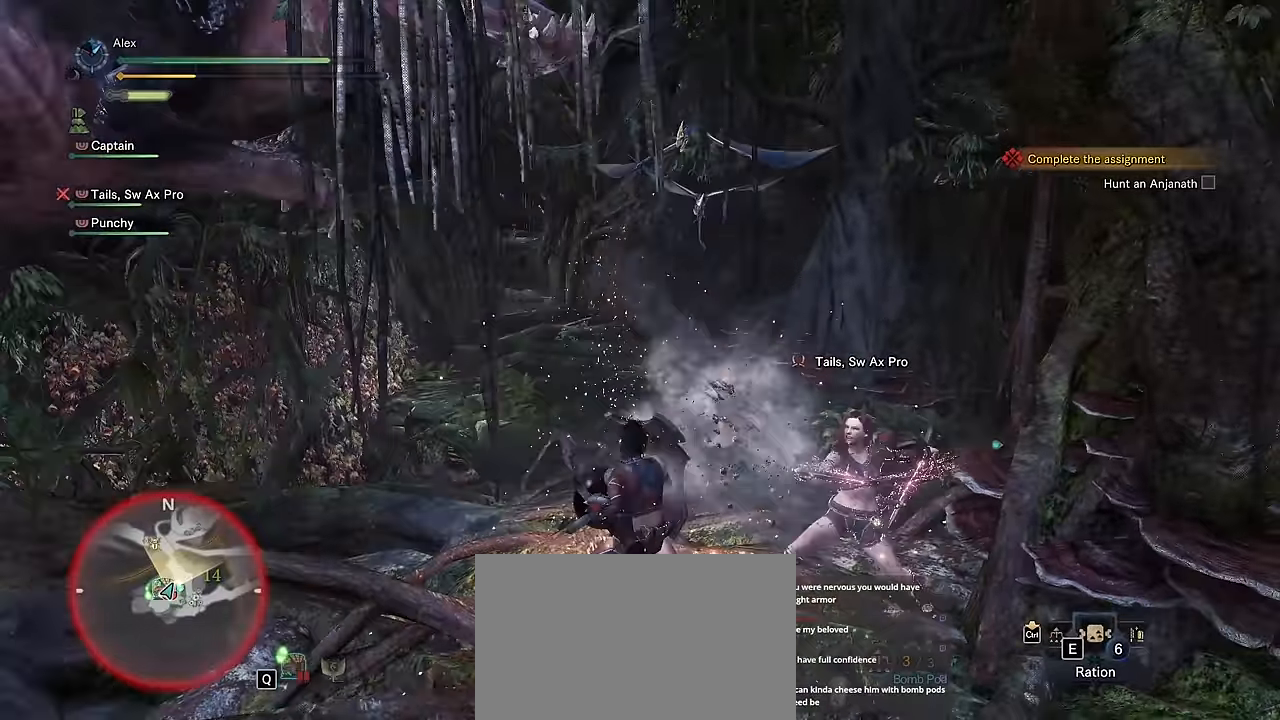
{"keys": ["a"], "mouse": [], "events": [[66, "s", "down"], [116, "space", "down"], [166, "s", "up"], [249, "space", "up"], [349, "space", "down"], [449, "space", "up"]]}
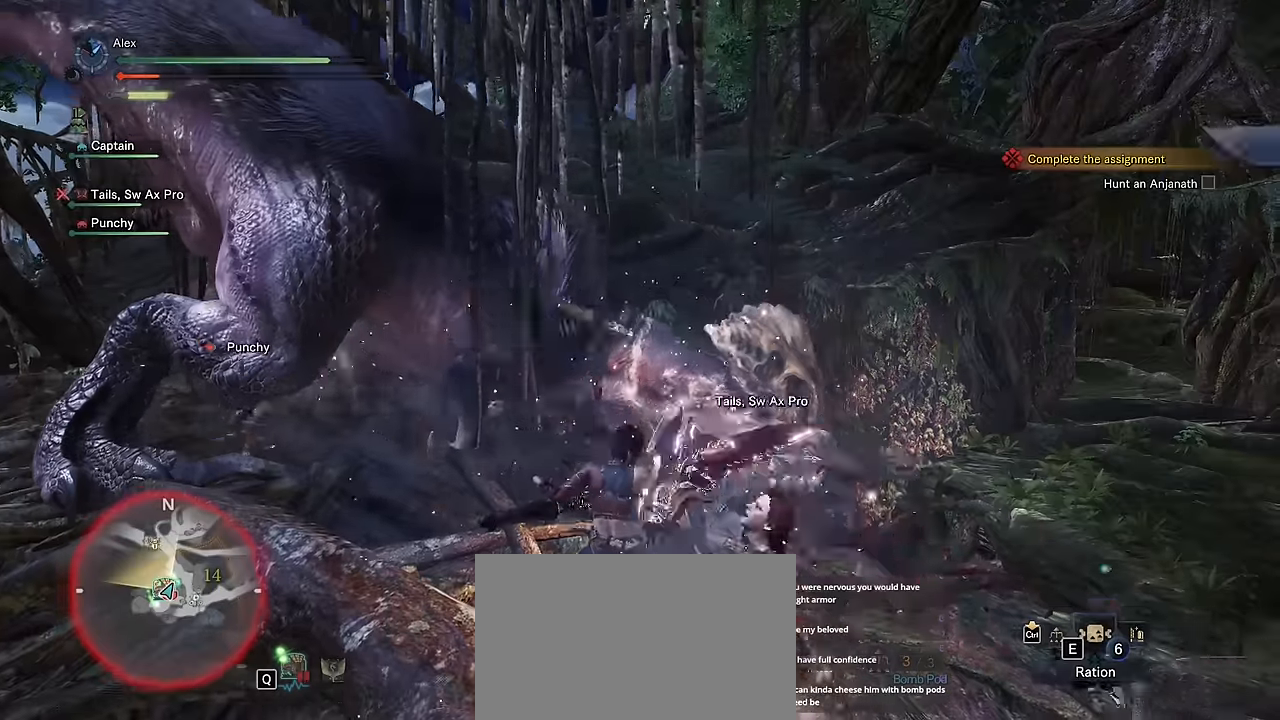
{"keys": ["a", "v"], "mouse": [], "events": [[133, "v", "down"]]}
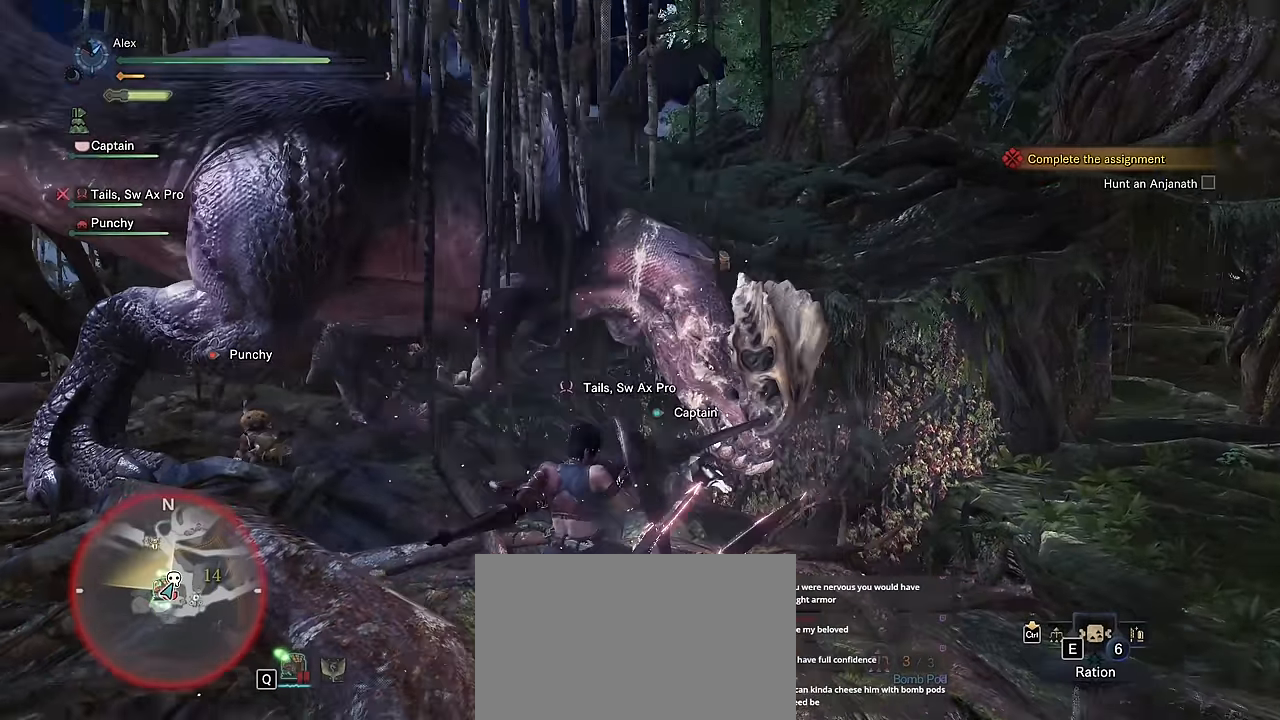
{"keys": ["a", "v"], "mouse": [], "events": []}
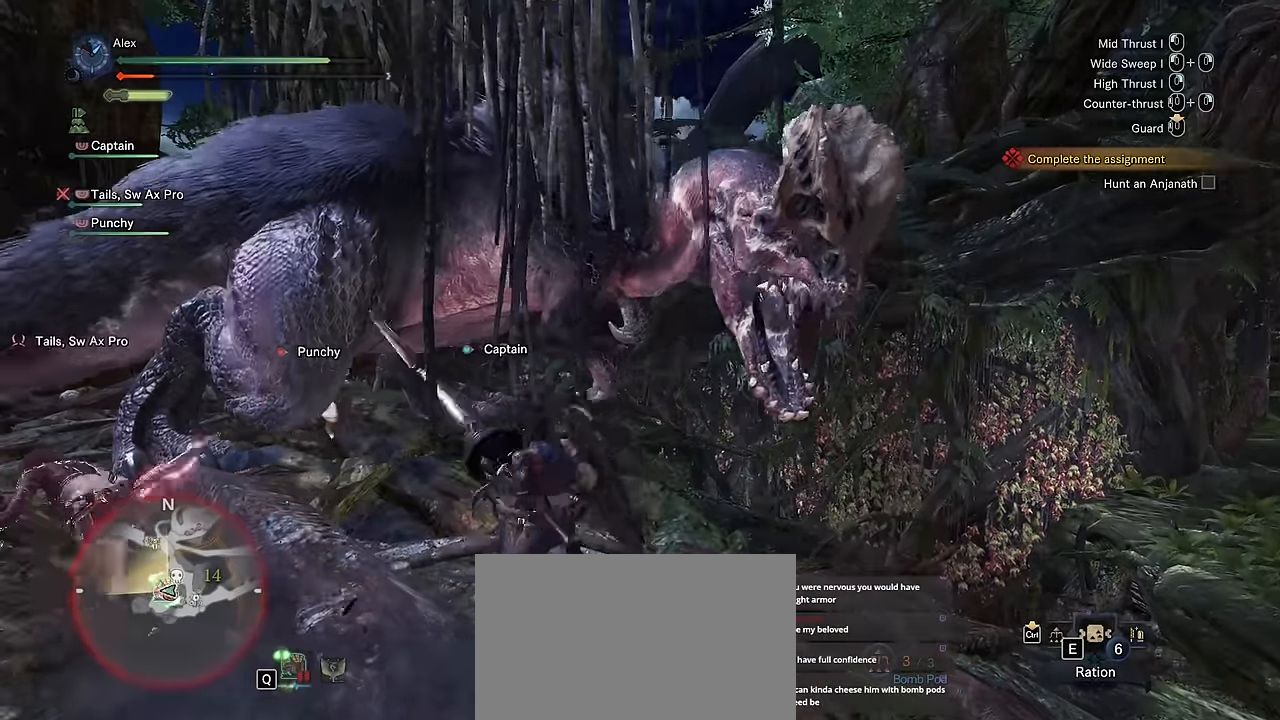
{"keys": ["w"], "mouse": ["wheel"], "events": [[283, "w", "down"], [350, "a", "up"], [450, "v", "up"], [500, "mouse_wheel", "down"]]}
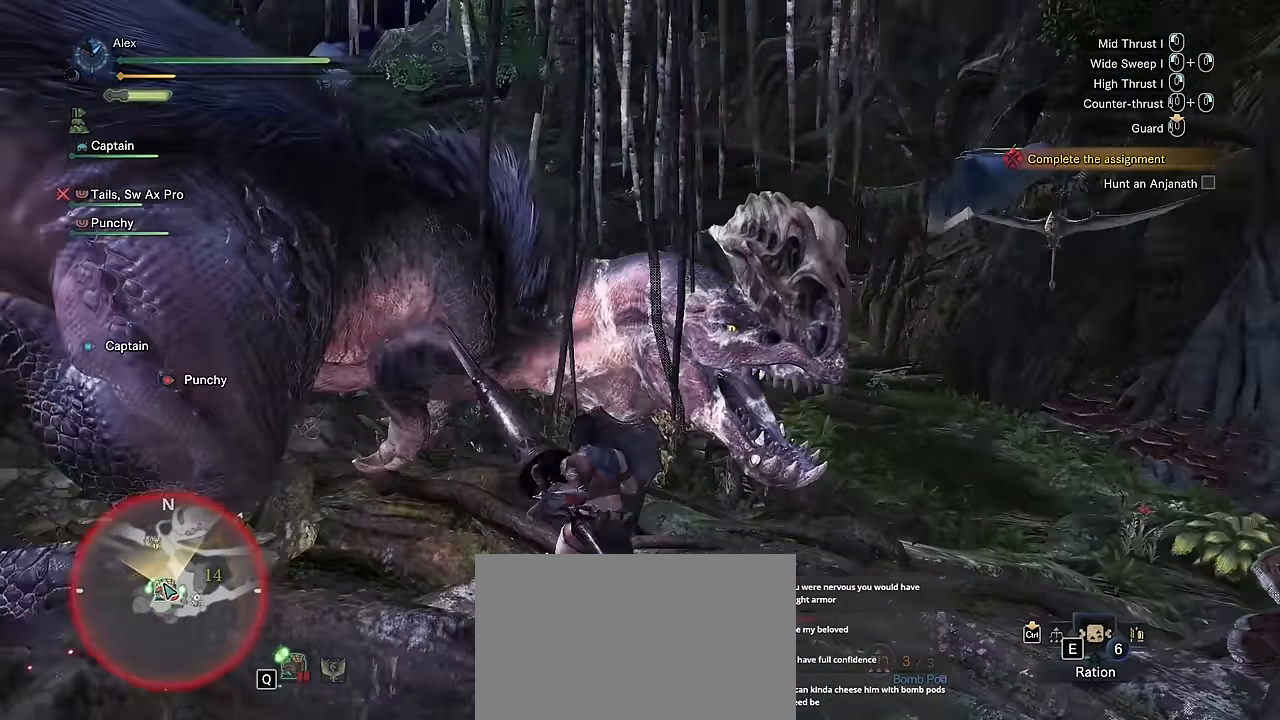
{"keys": ["s"], "mouse": [], "events": [[100, "w", "up"], [133, "d", "down"], [133, "mouse_wheel", "up"], [317, "s", "down"], [417, "d", "up"]]}
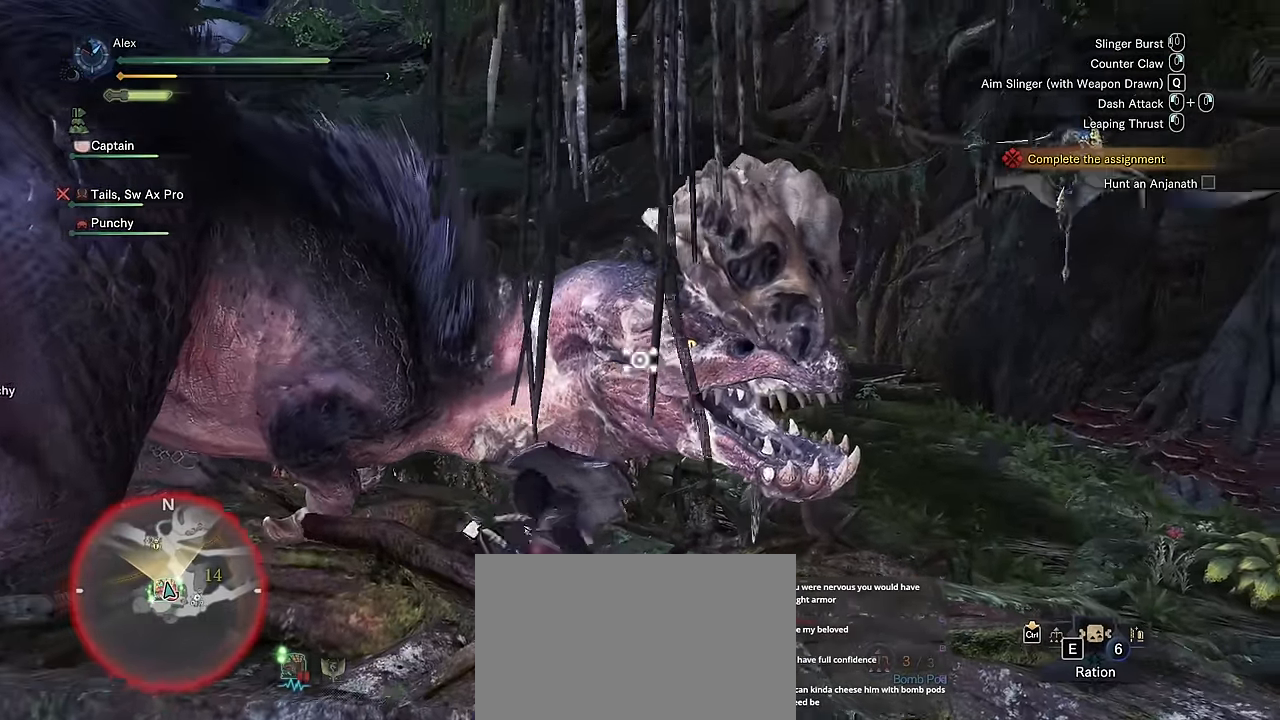
{"keys": [], "mouse": [], "events": [[383, "s", "up"]]}
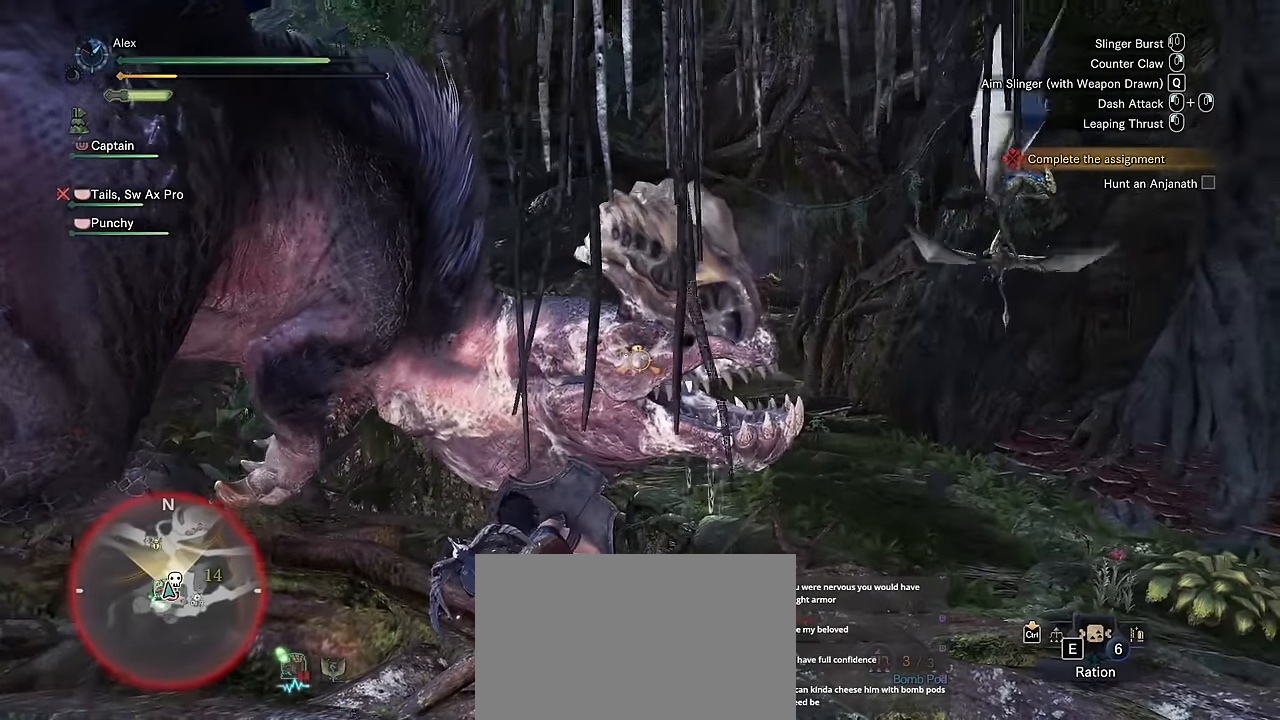
{"keys": [], "mouse": ["right"], "events": [[300, "mouse_right", "down"], [400, "mouse_right", "up"], [450, "mouse_right", "down"]]}
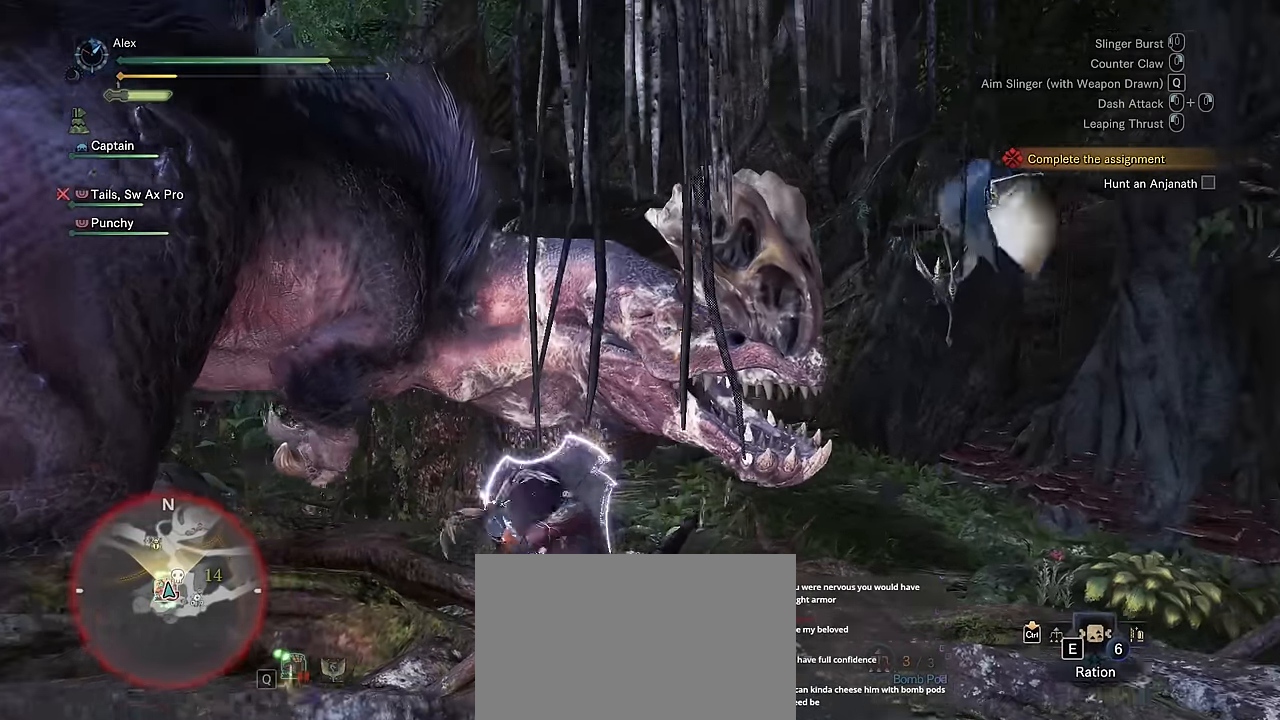
{"keys": [], "mouse": [], "events": [[17, "mouse_right", "up"], [133, "mouse_right", "down"], [217, "mouse_right", "up"]]}
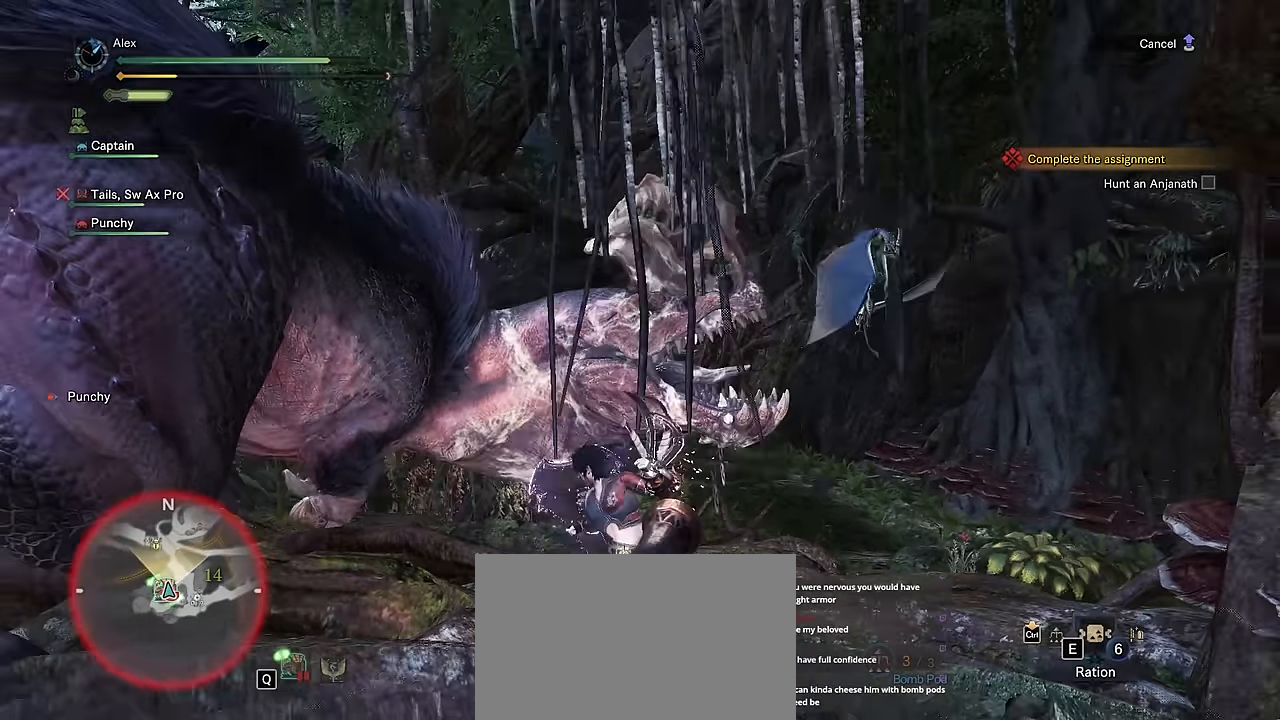
{"keys": ["v"], "mouse": ["left"], "events": [[233, "v", "down"], [433, "mouse_left", "down"]]}
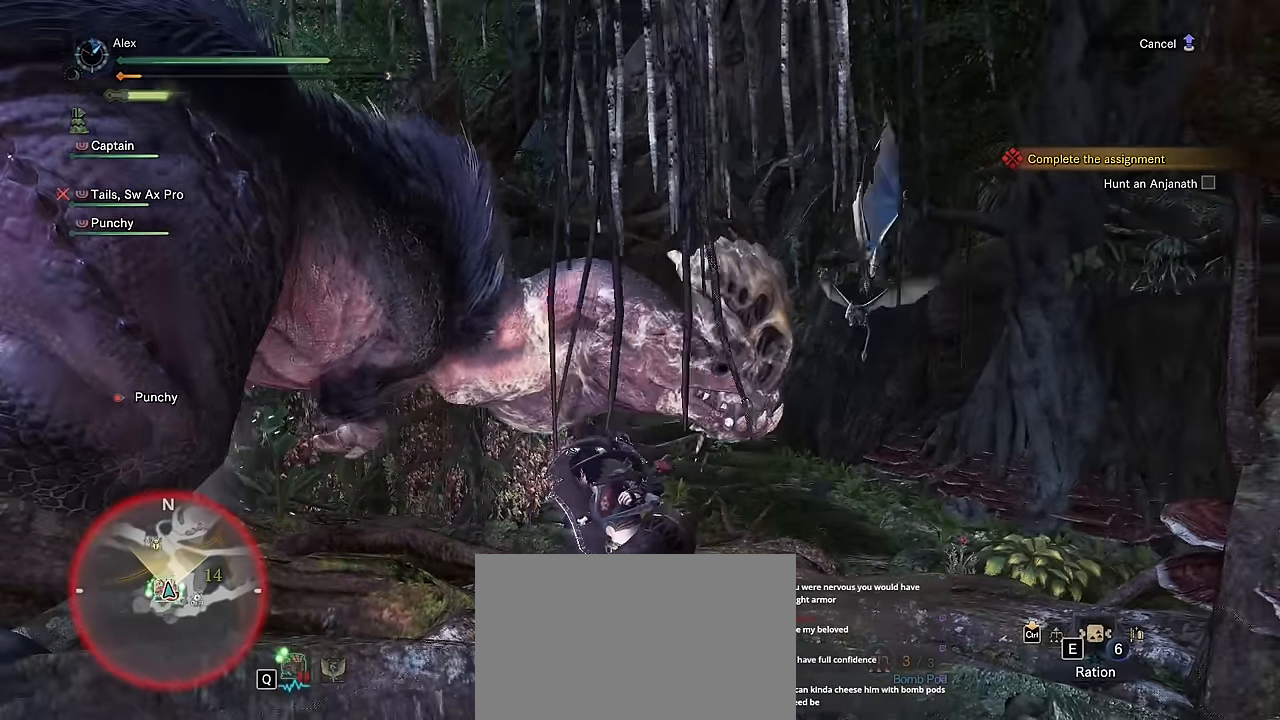
{"keys": [], "mouse": [], "events": [[17, "mouse_left", "up"], [67, "v", "up"], [217, "mouse_left", "down"], [300, "mouse_left", "up"]]}
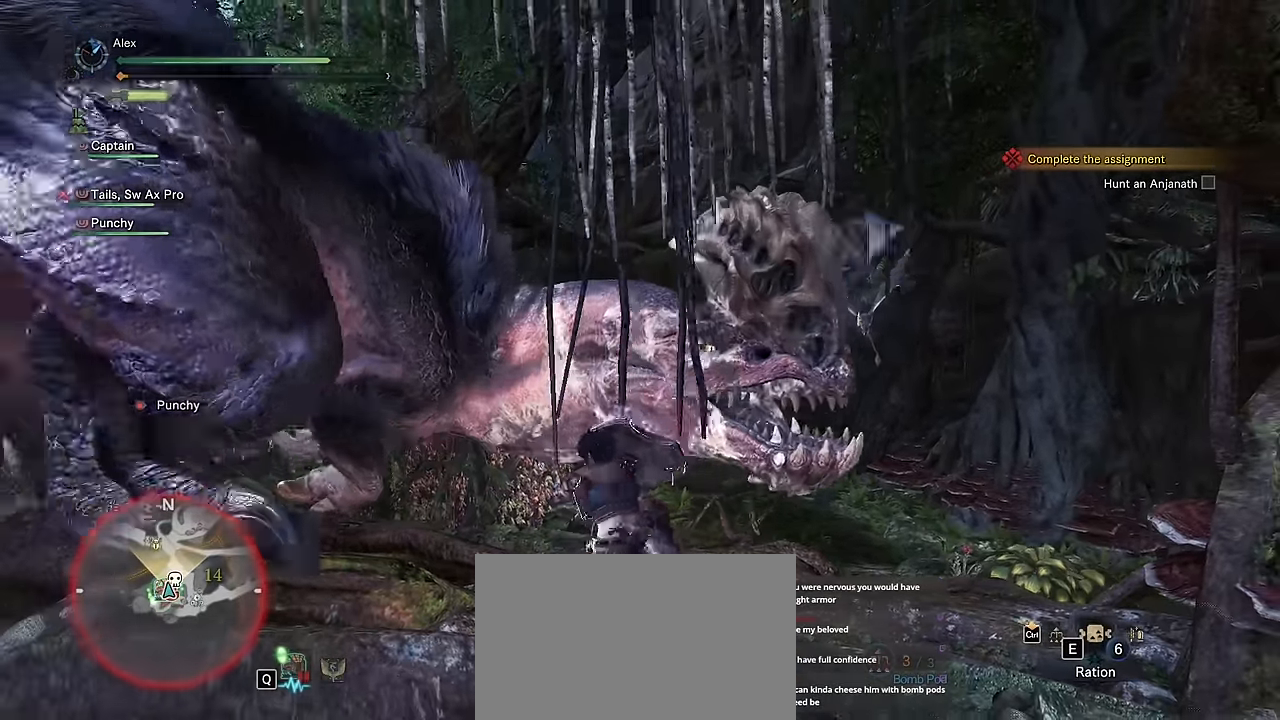
{"keys": ["a"], "mouse": [], "events": [[83, "space", "down"], [133, "mouse_left", "down"], [233, "mouse_left", "up"], [267, "space", "up"], [367, "s", "down"], [417, "a", "down"], [467, "s", "up"]]}
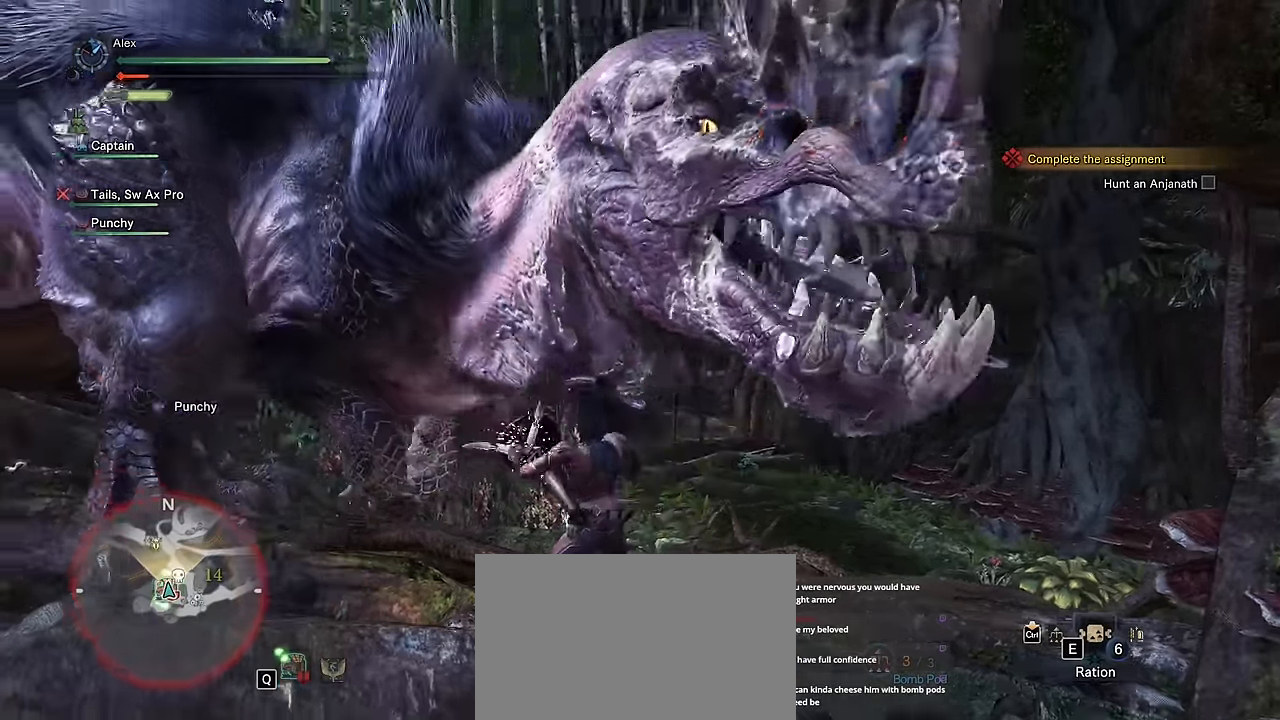
{"keys": ["a"], "mouse": [], "events": [[133, "space", "down"], [233, "space", "up"]]}
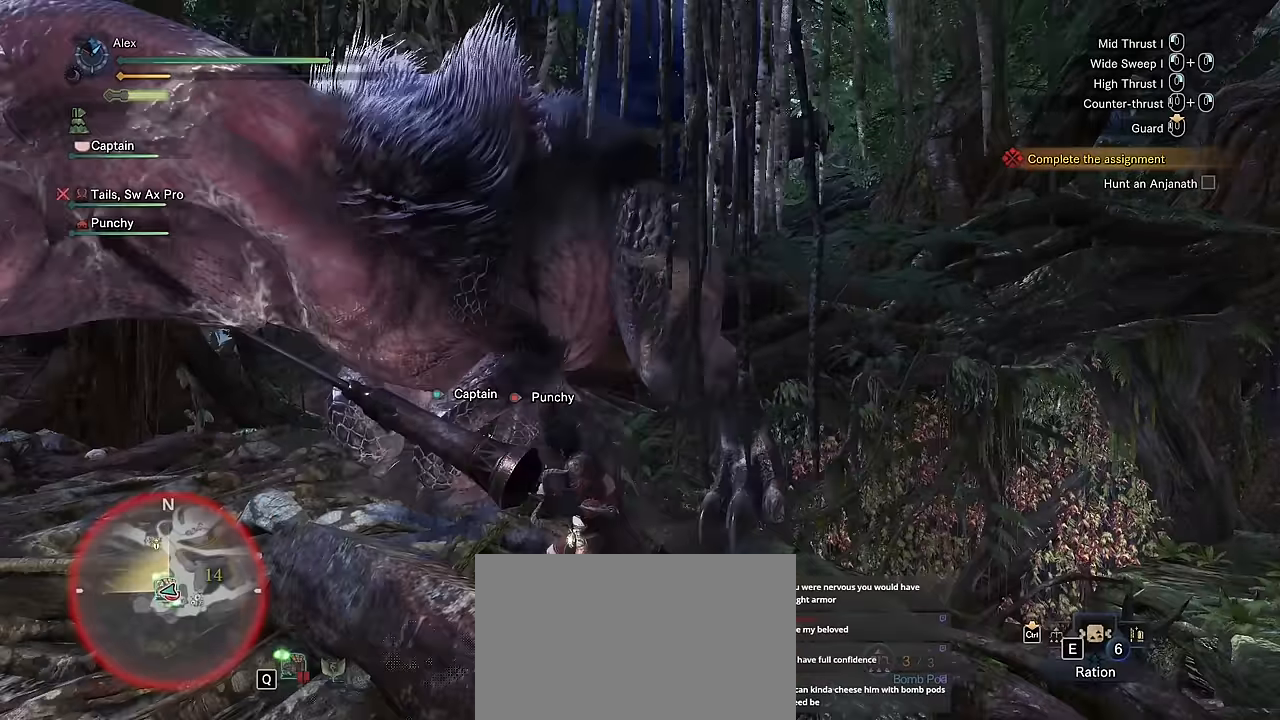
{"keys": ["a", "v"], "mouse": [], "events": [[167, "a", "up"], [217, "a", "down"], [483, "v", "down"]]}
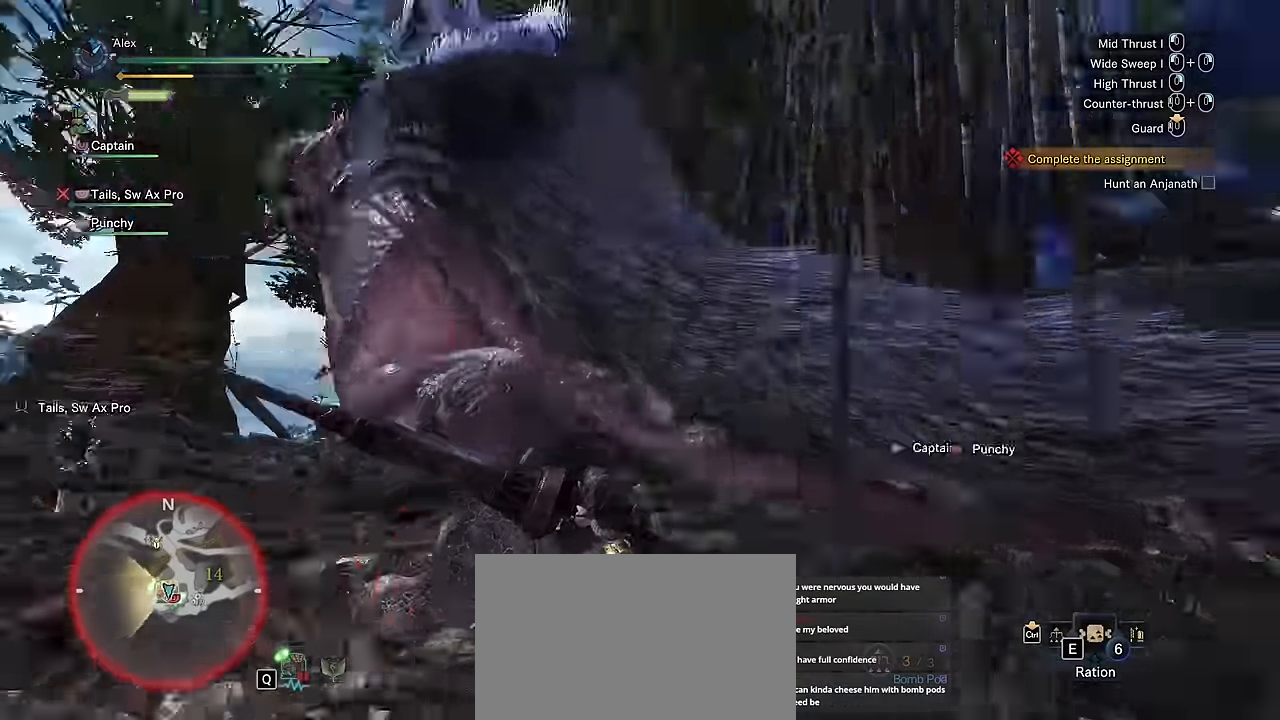
{"keys": ["a", "v", "w"], "mouse": [], "events": [[500, "w", "down"]]}
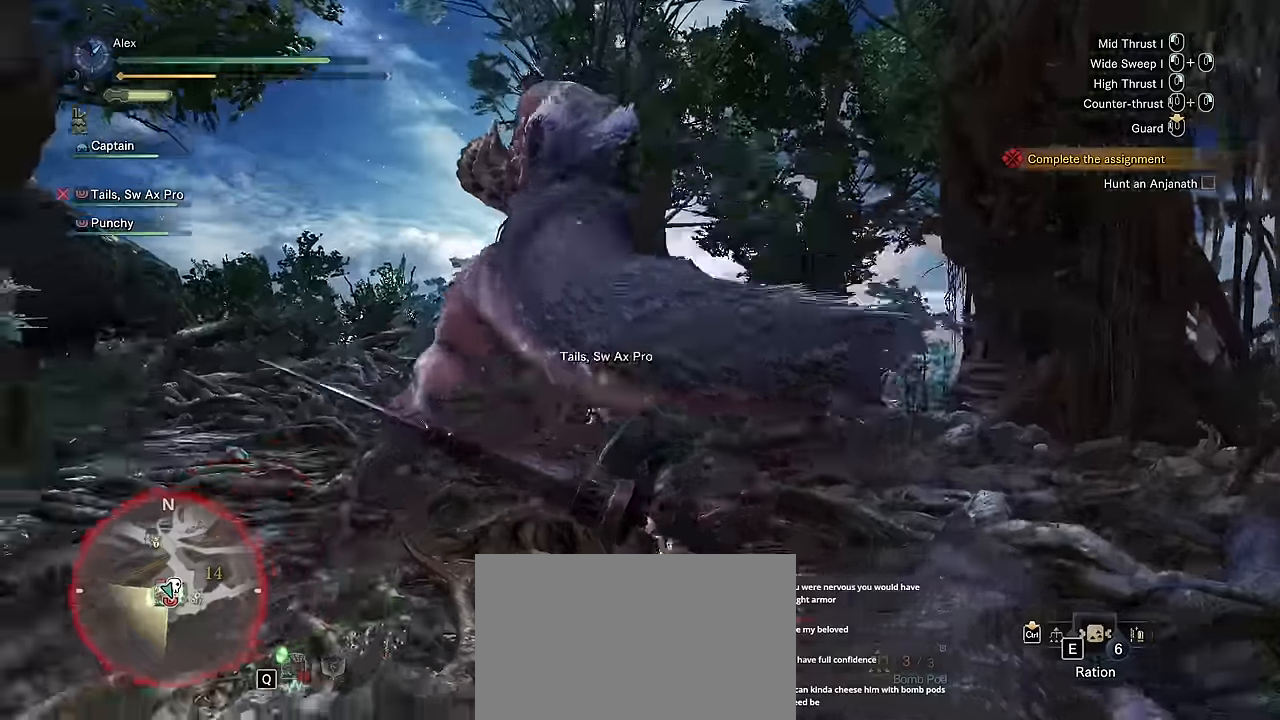
{"keys": ["shift", "w"], "mouse": ["wheel"], "events": [[17, "shift", "down"], [17, "v", "up"], [51, "mouse_wheel", "down"], [401, "a", "up"]]}
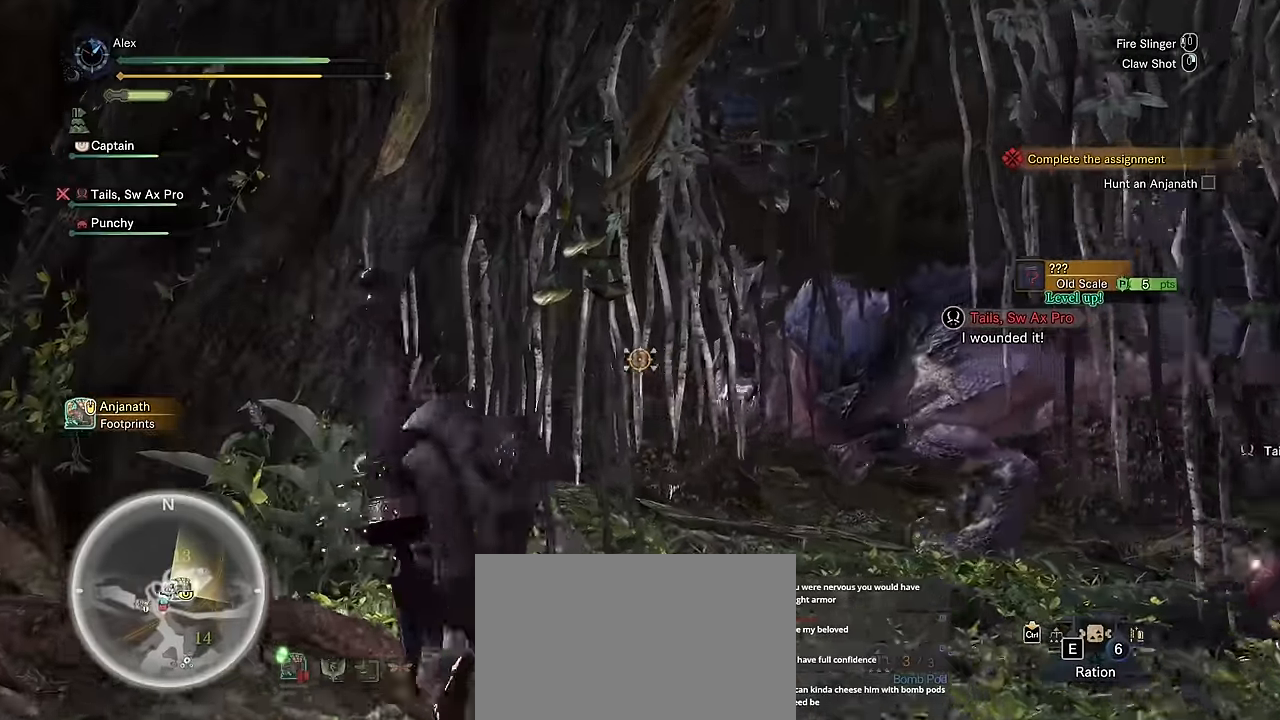
{"keys": ["shift"], "mouse": []}
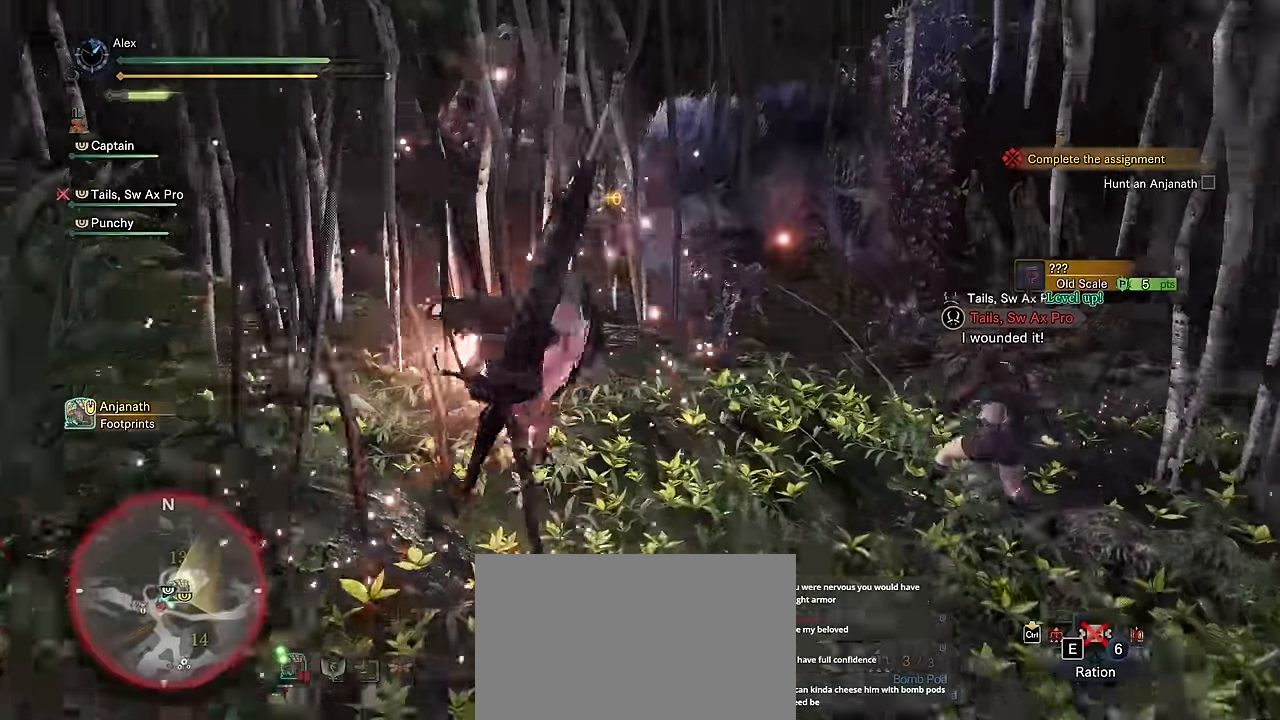
{"keys": [], "mouse": [], "events": [[200, "shift", "up"], [316, "mouse_right", "down"], [350, "mouse_right", "up"], [416, "mouse_right", "down"], [483, "mouse_right", "up"]]}
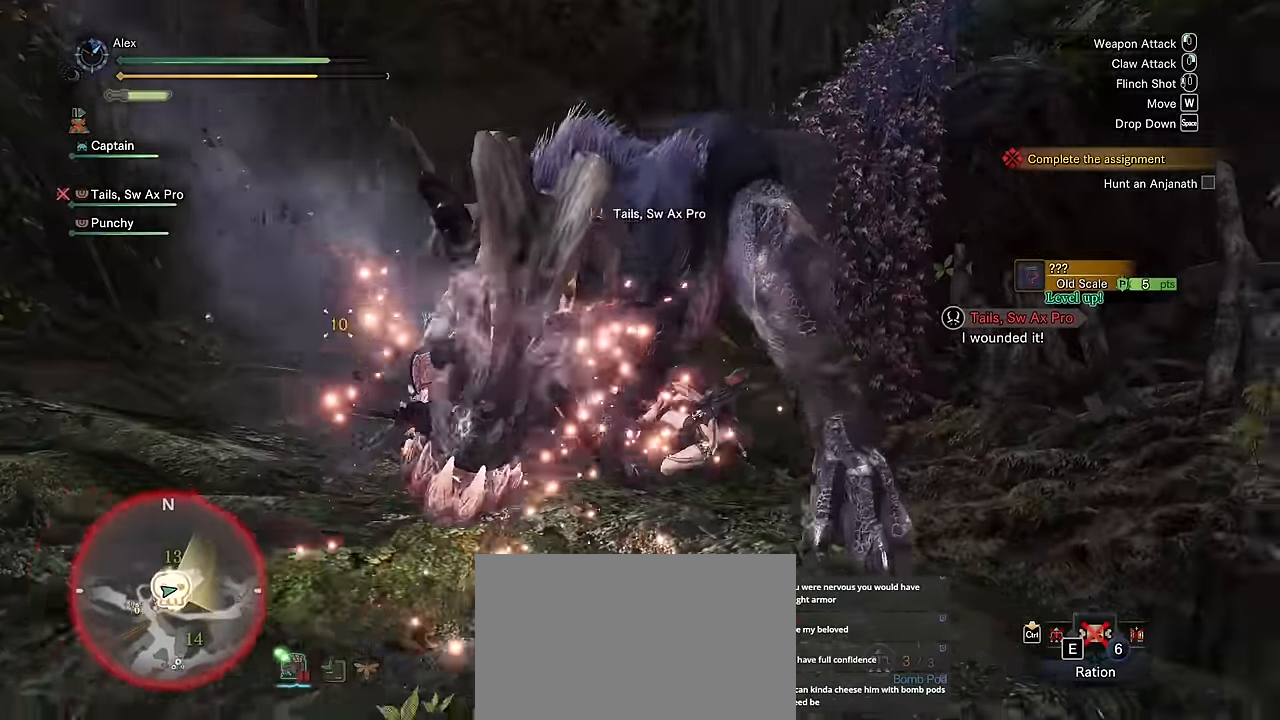
{"keys": [], "mouse": []}
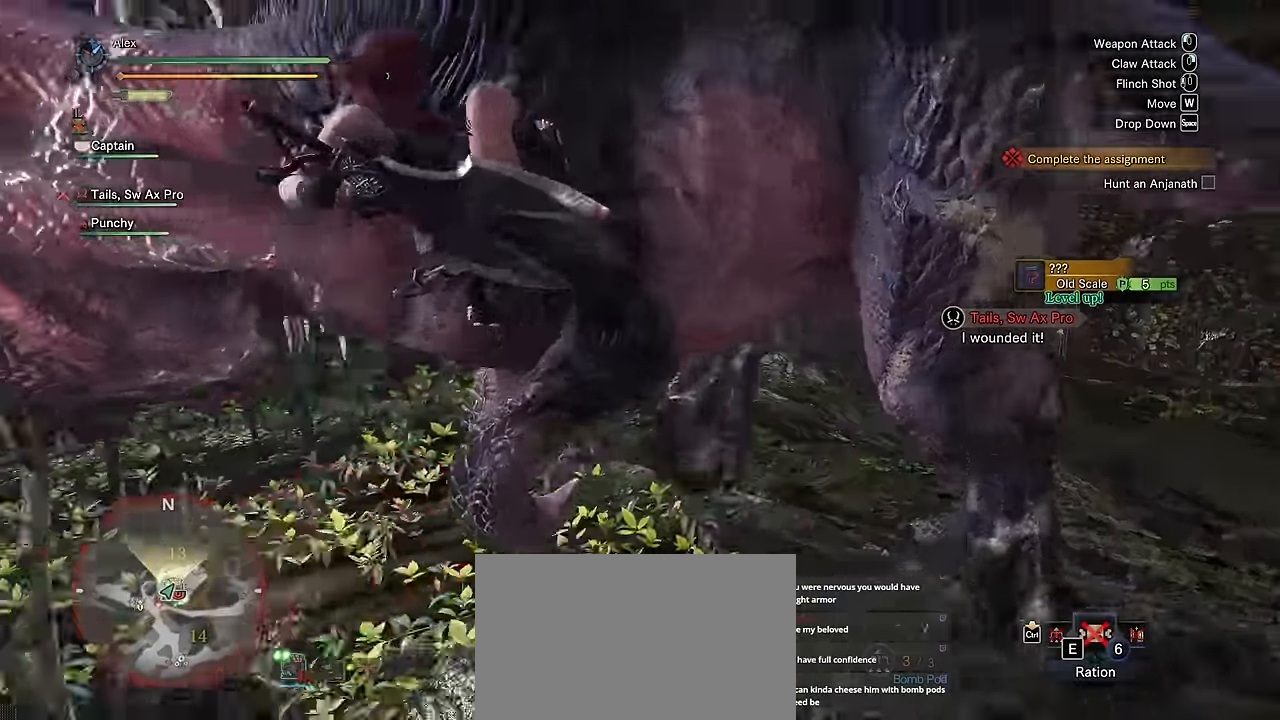
{"keys": [], "mouse": [], "events": [[33, "mouse_right", "down"], [116, "mouse_right", "up"], [316, "mouse_right", "down"], [383, "mouse_right", "up"]]}
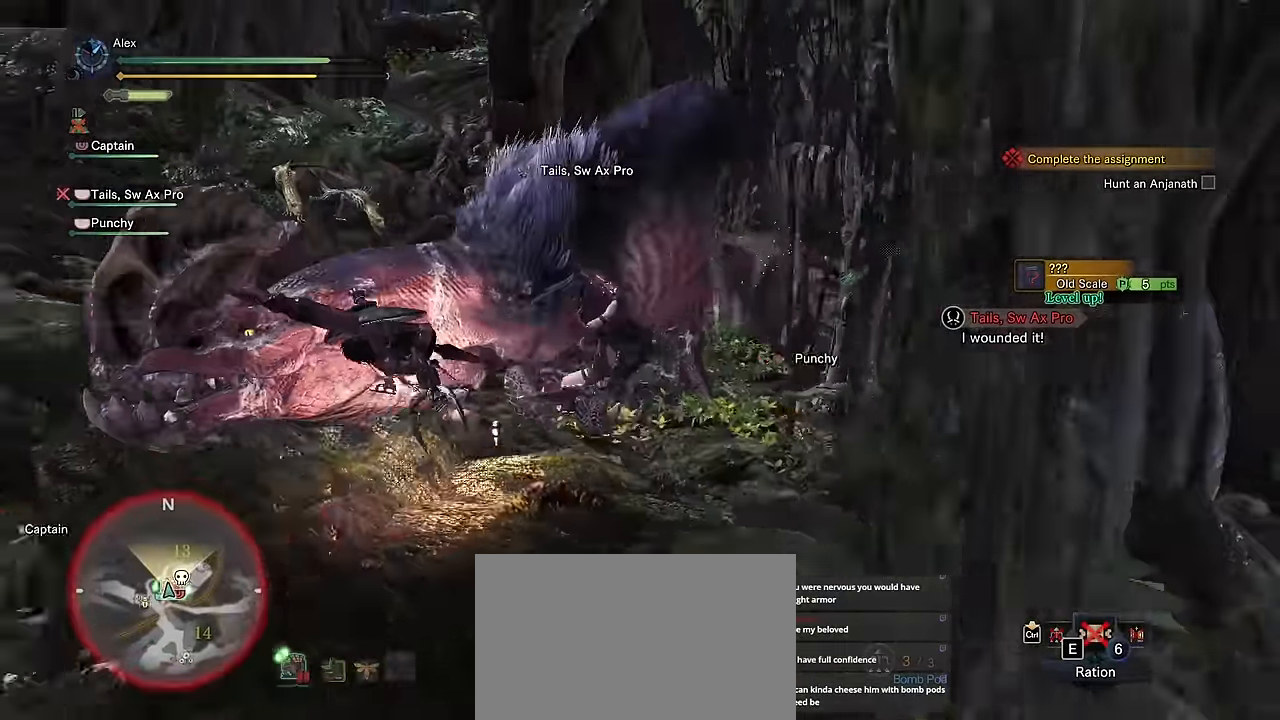
{"keys": [], "mouse": [], "events": []}